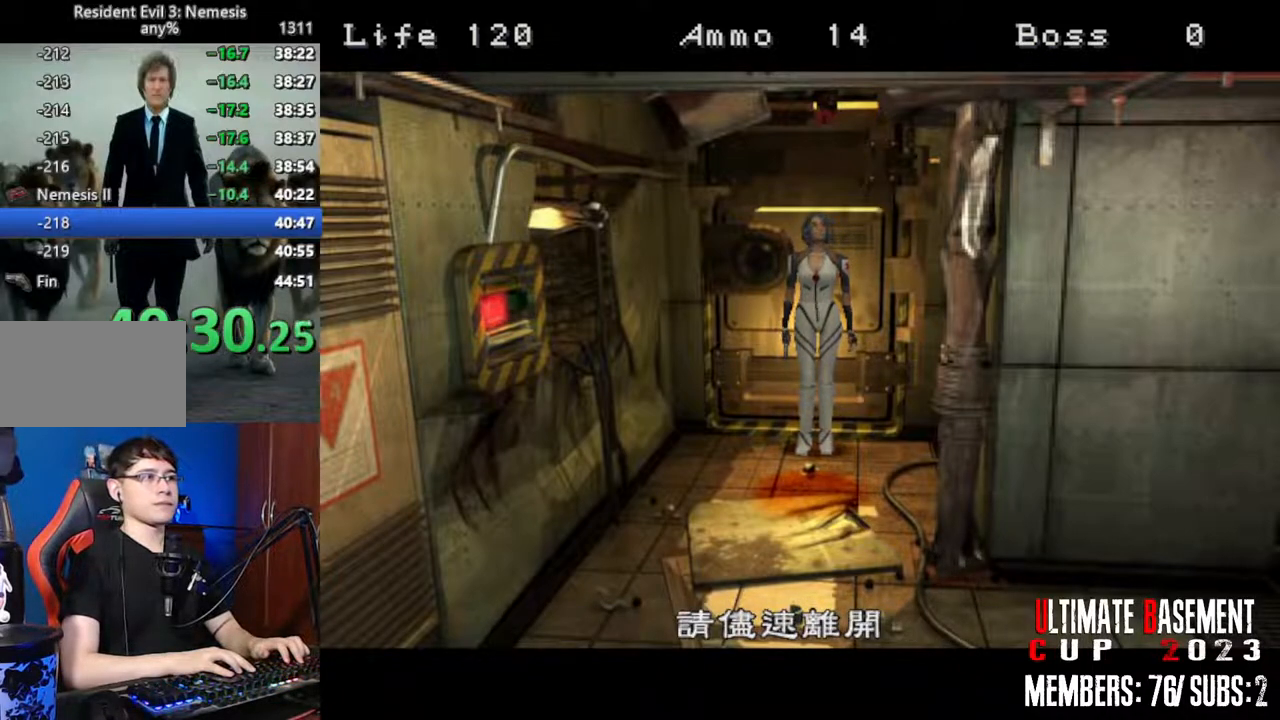
Gameplay with keyboard; each line is a JSON object with the keys held at the frame after it. "events" lists presses ("down") and releases ("up") of "a", "d", "k", "l", "o", "q", "s", "semicolon", "shift", "space" and "w" between this image and that frame as [ms after this image, input, new state], when the widget could be followed in between. No other keys are recorded. Mouse input is not recorded.
{"keys": ["shift", "w"], "events": []}
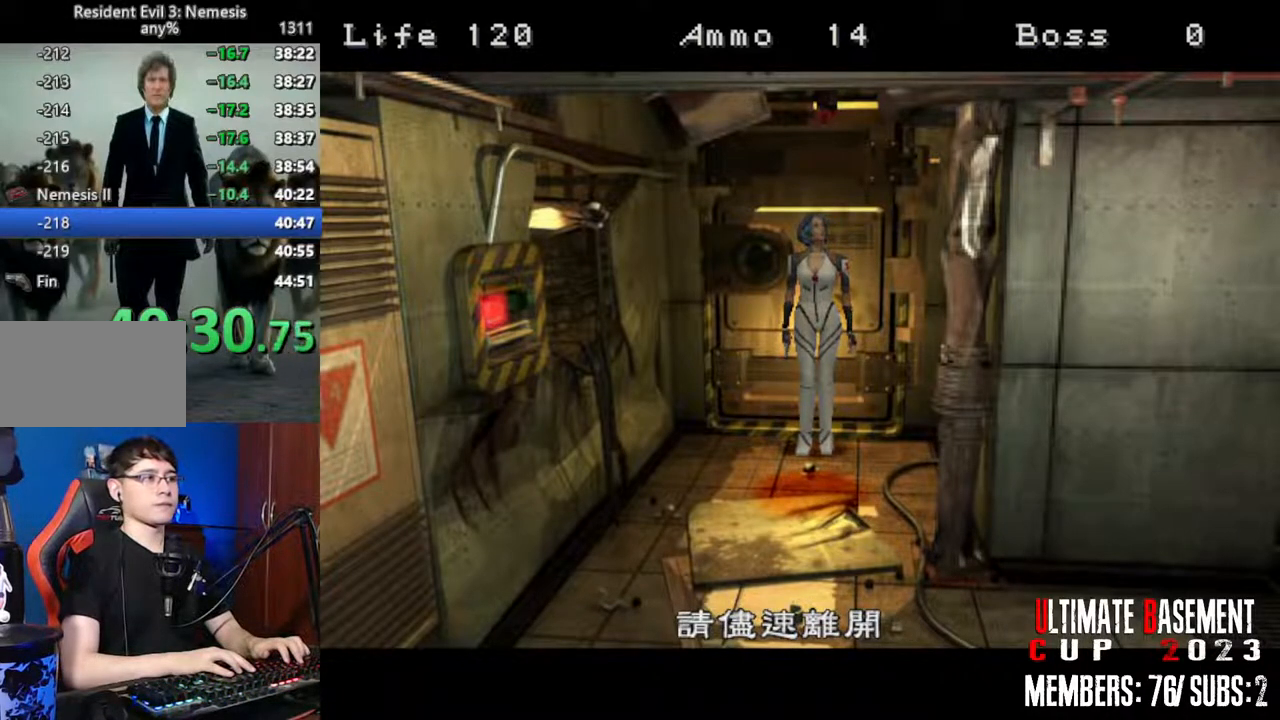
{"keys": ["shift", "w"], "events": []}
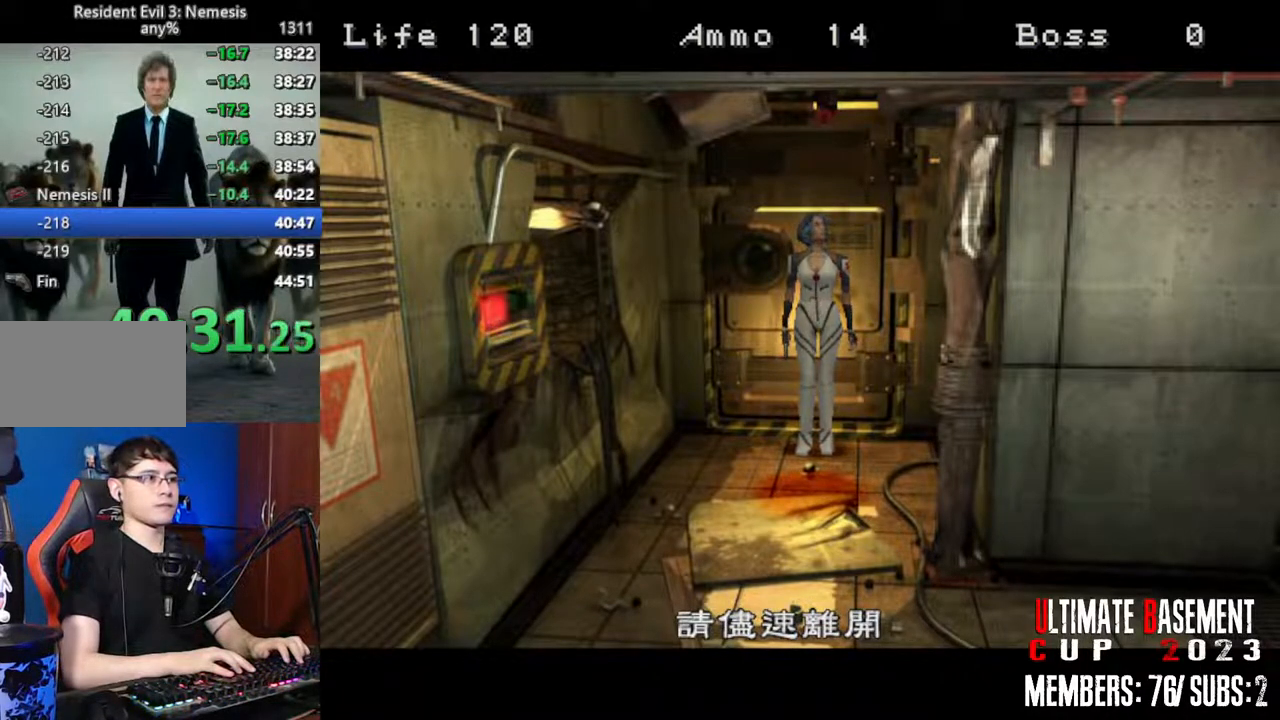
{"keys": ["shift", "w"], "events": []}
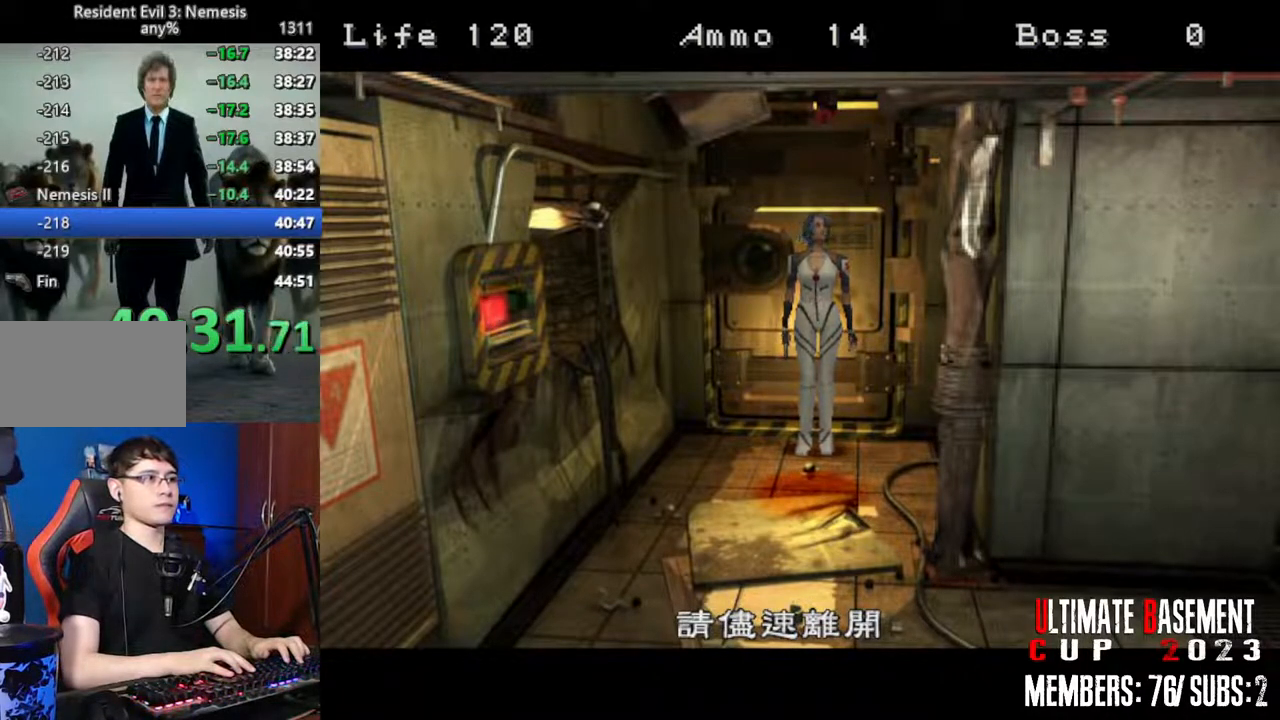
{"keys": ["shift", "w"], "events": []}
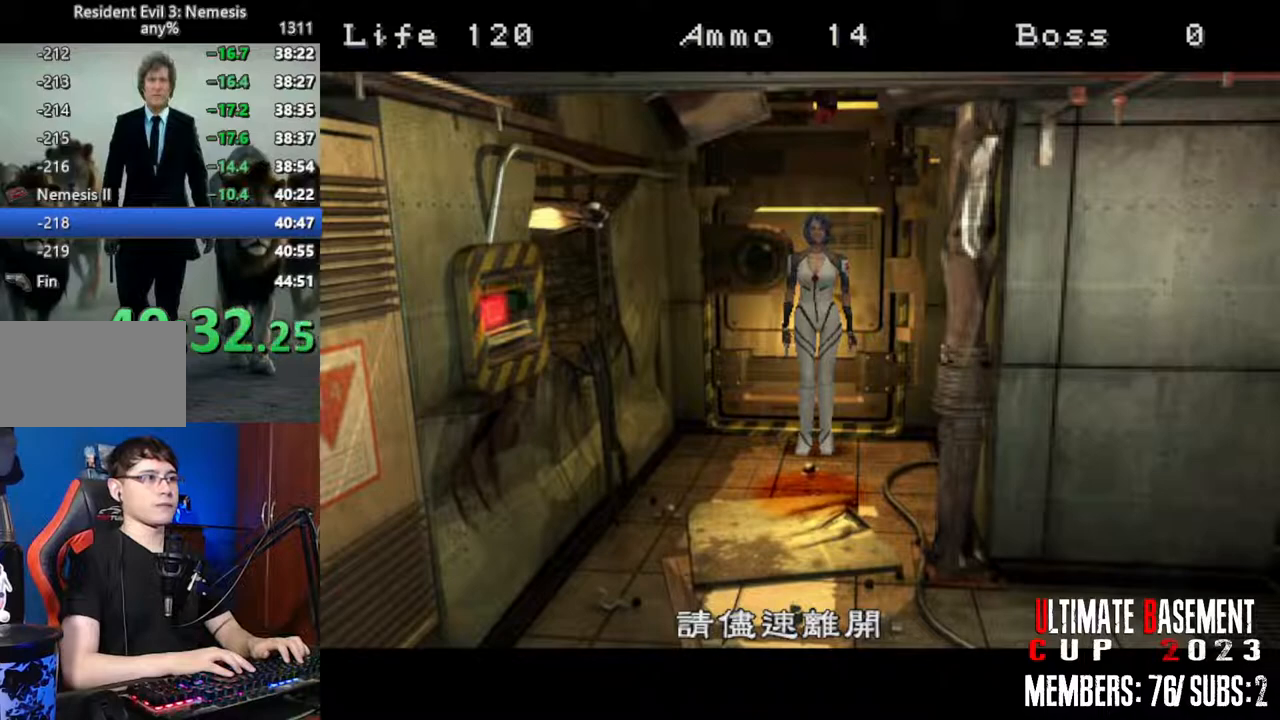
{"keys": ["shift", "w"], "events": []}
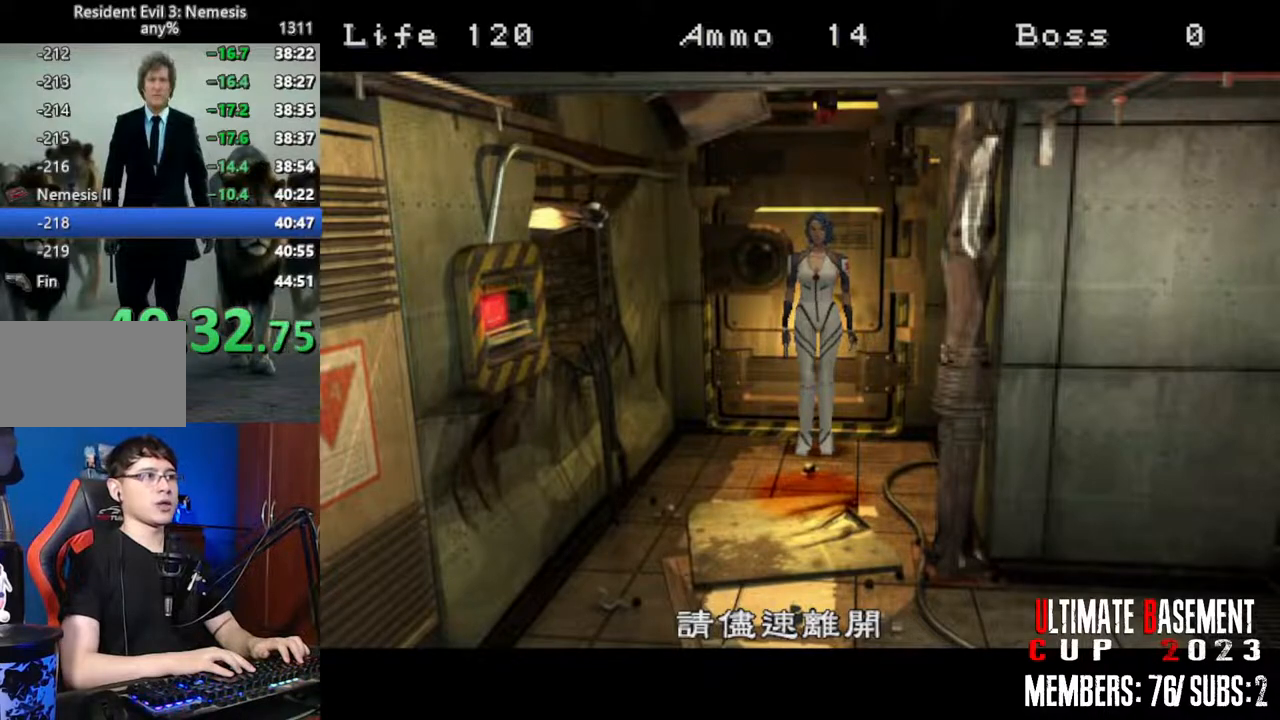
{"keys": ["shift", "w"], "events": []}
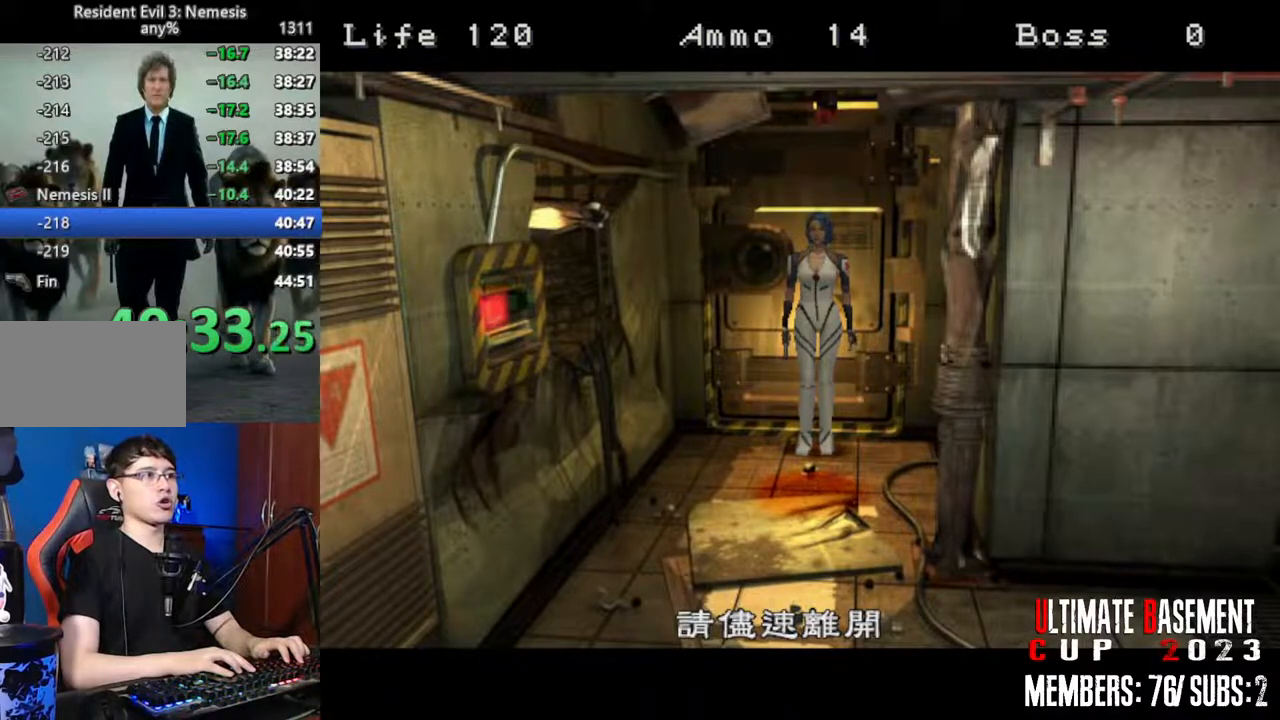
{"keys": ["shift", "w"], "events": []}
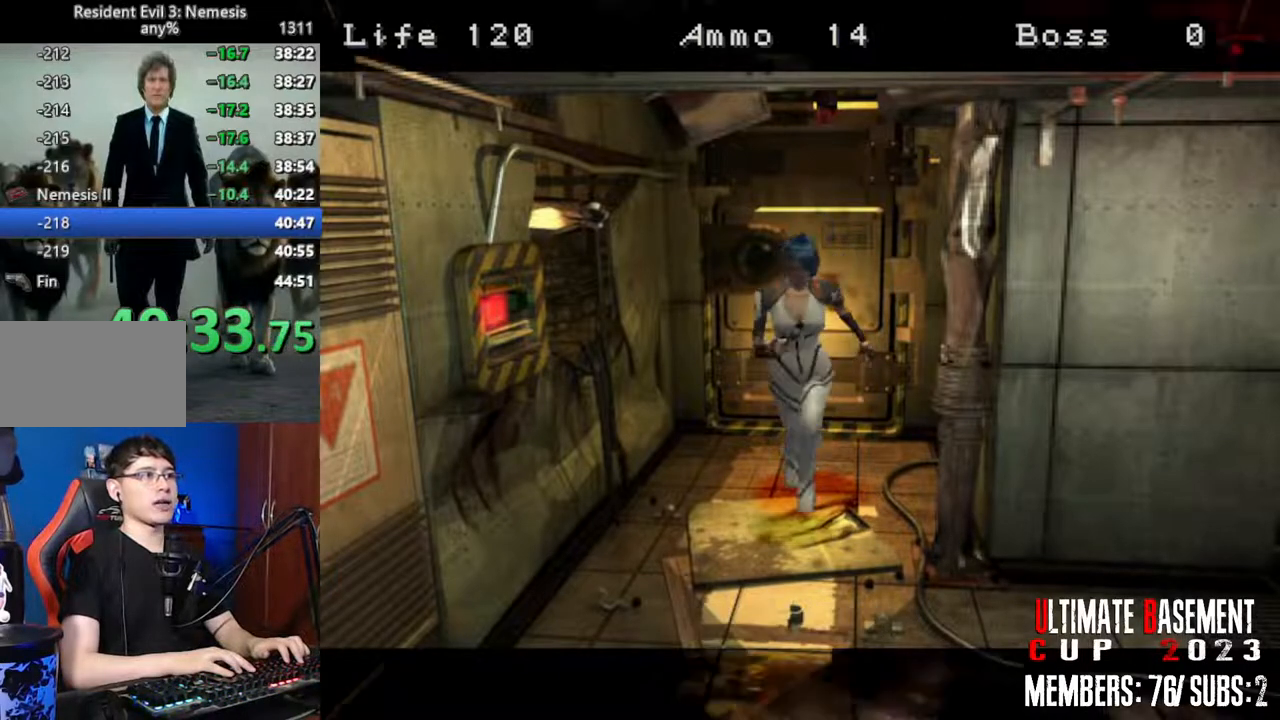
{"keys": ["a", "shift", "w"], "events": [[17, "a", "down"]]}
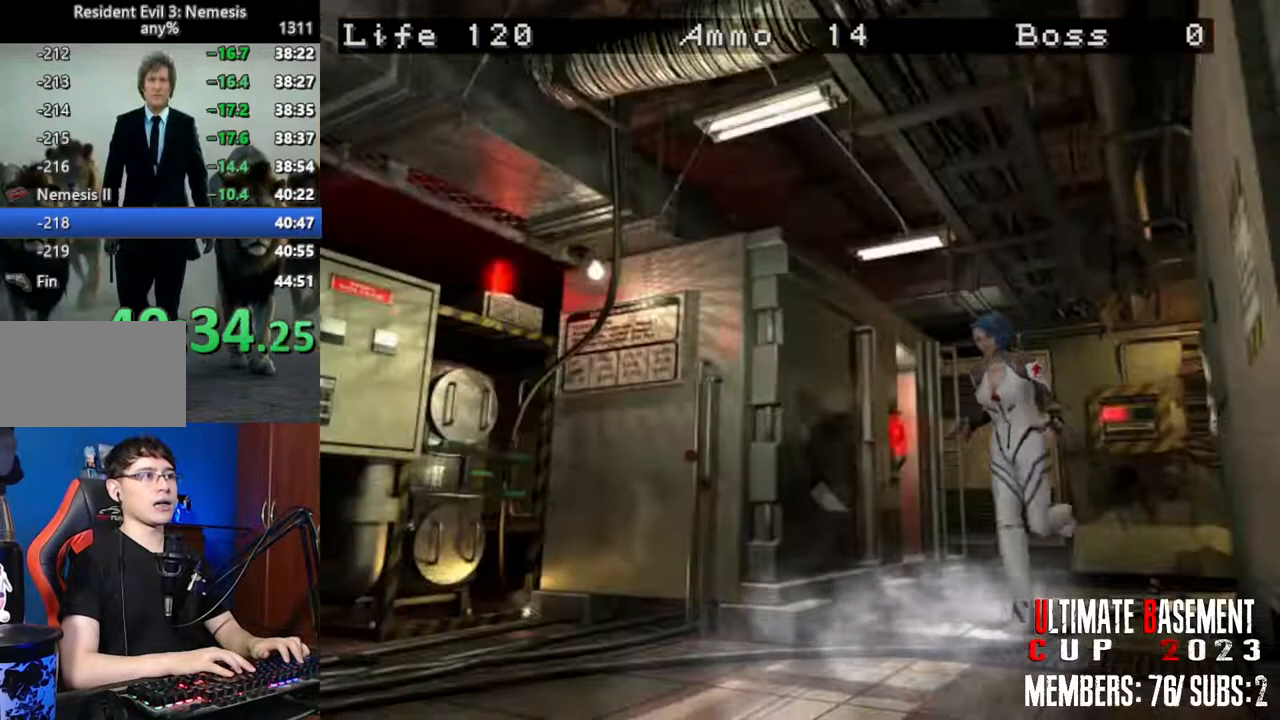
{"keys": ["shift", "w"], "events": [[34, "a", "up"]]}
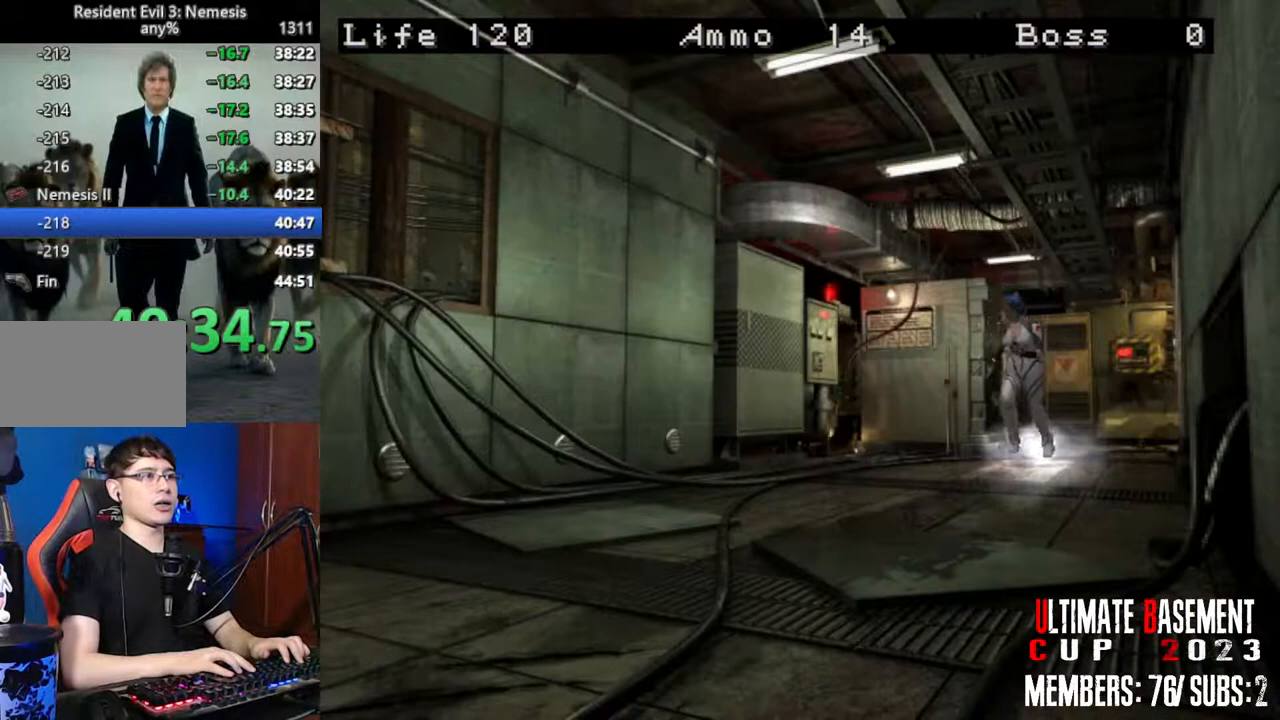
{"keys": ["shift", "w"], "events": []}
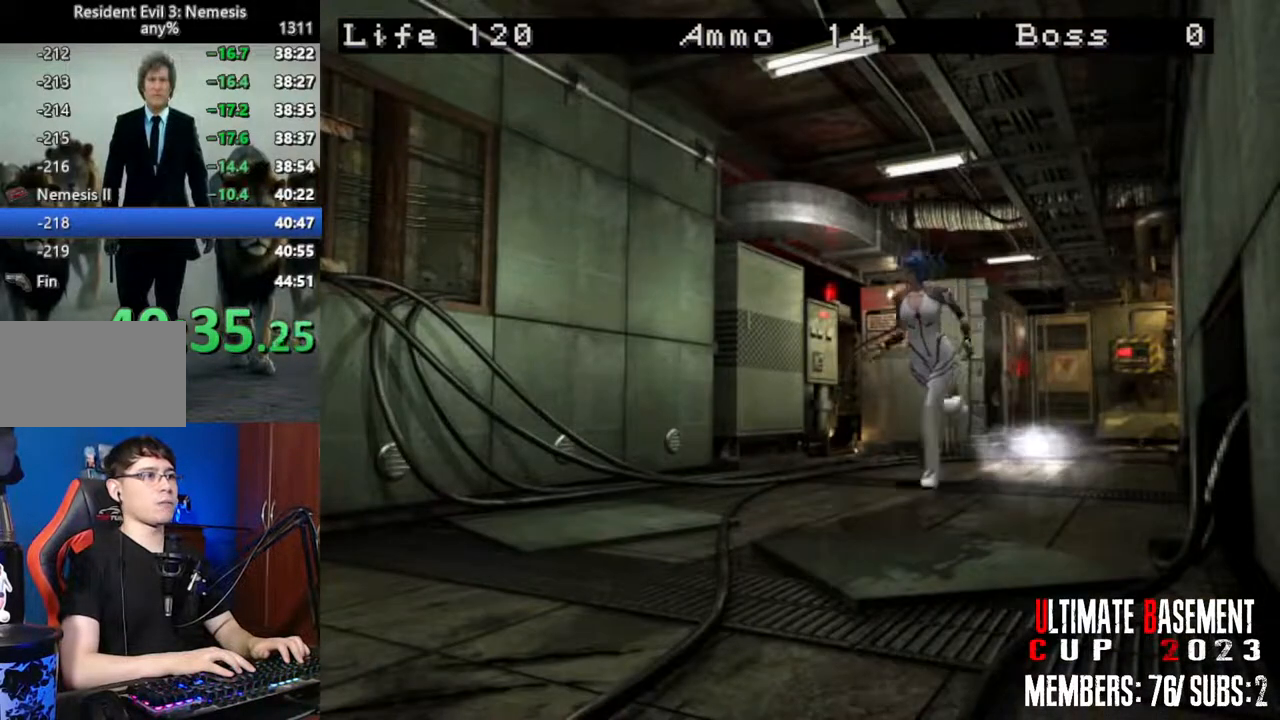
{"keys": ["a", "shift", "w"], "events": [[484, "a", "down"]]}
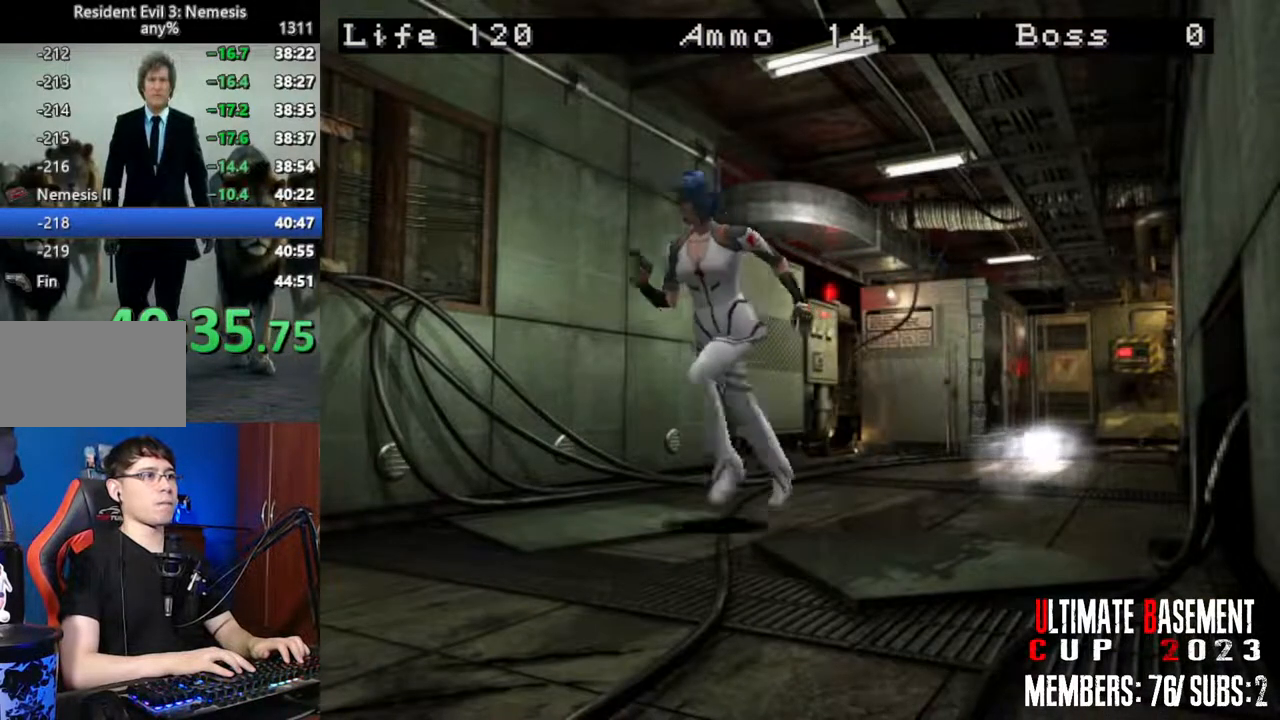
{"keys": ["shift", "w"], "events": [[34, "a", "up"]]}
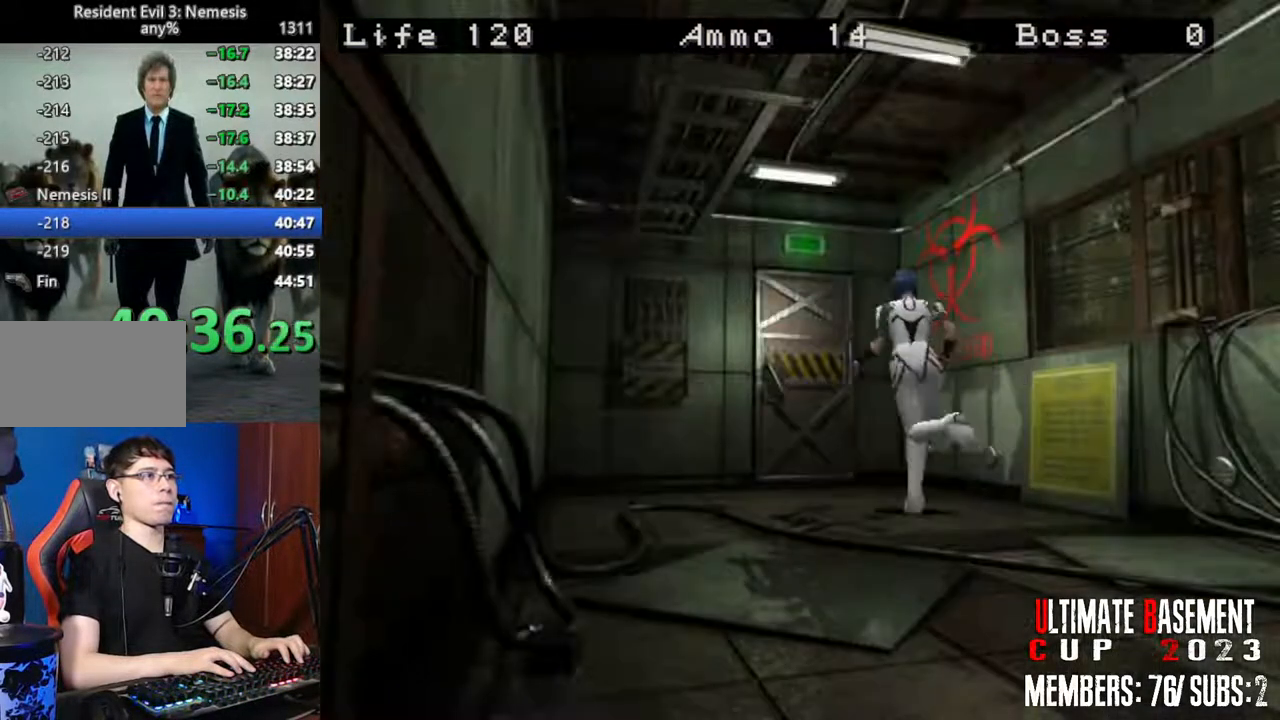
{"keys": ["semicolon", "shift", "w"], "events": [[234, "semicolon", "down"]]}
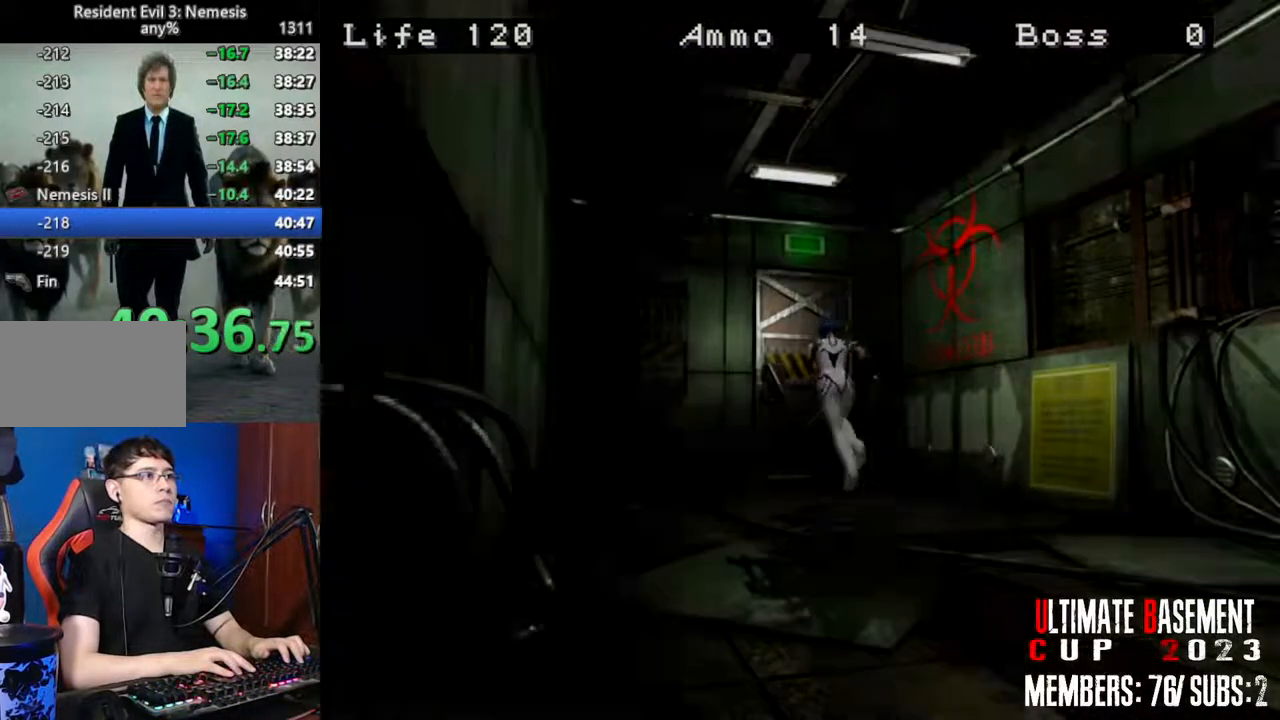
{"keys": ["a", "shift", "space", "w"], "events": [[250, "semicolon", "up"], [300, "a", "down"], [484, "space", "down"]]}
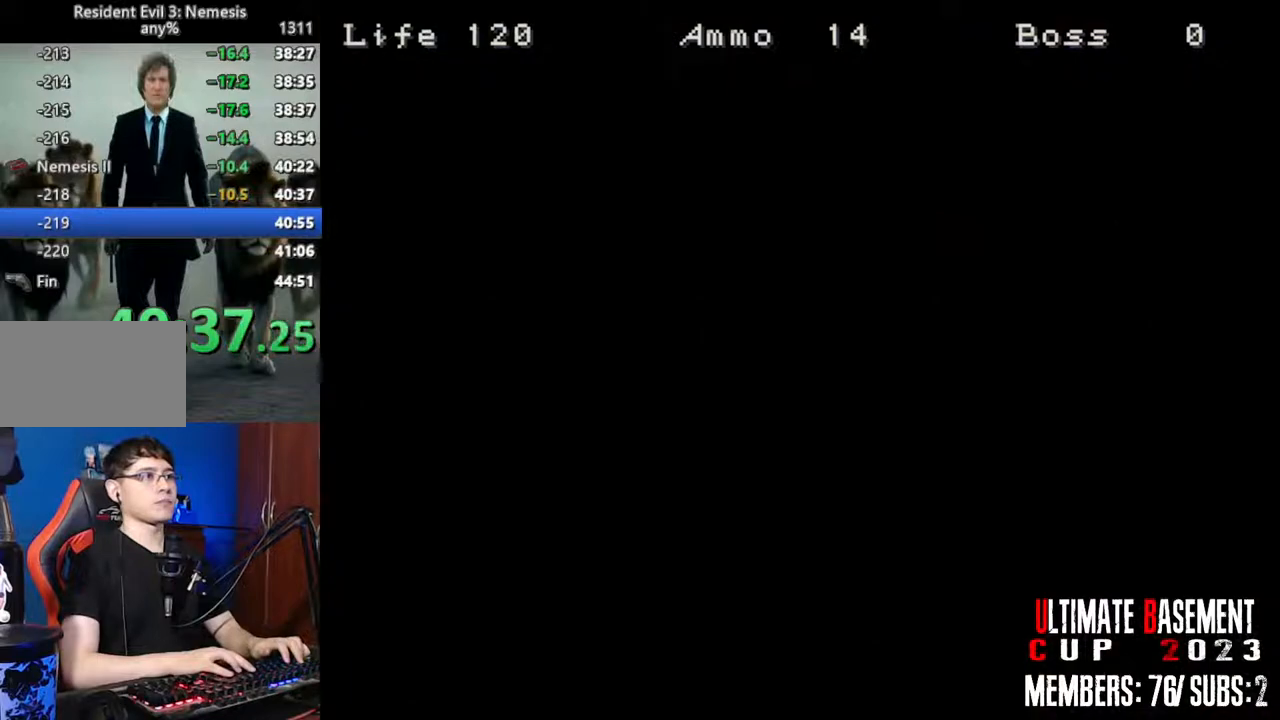
{"keys": ["a", "shift", "w"], "events": [[84, "space", "up"]]}
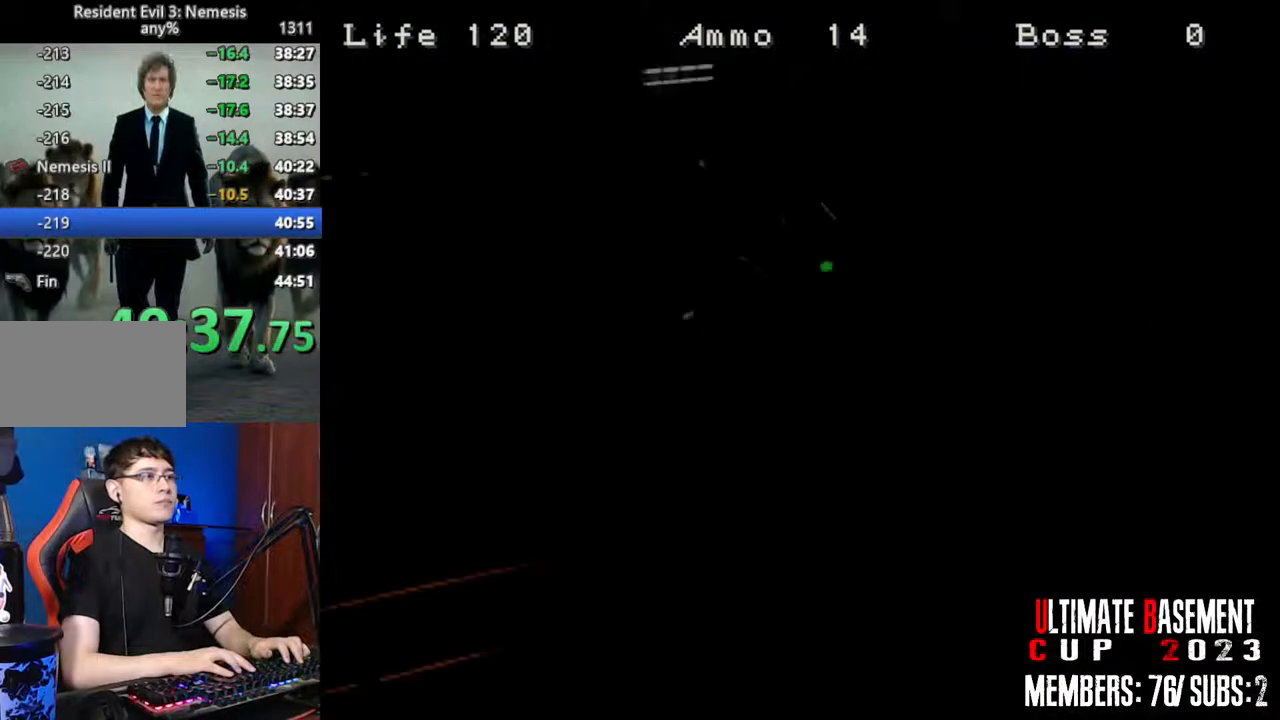
{"keys": ["shift", "w"], "events": [[467, "a", "up"]]}
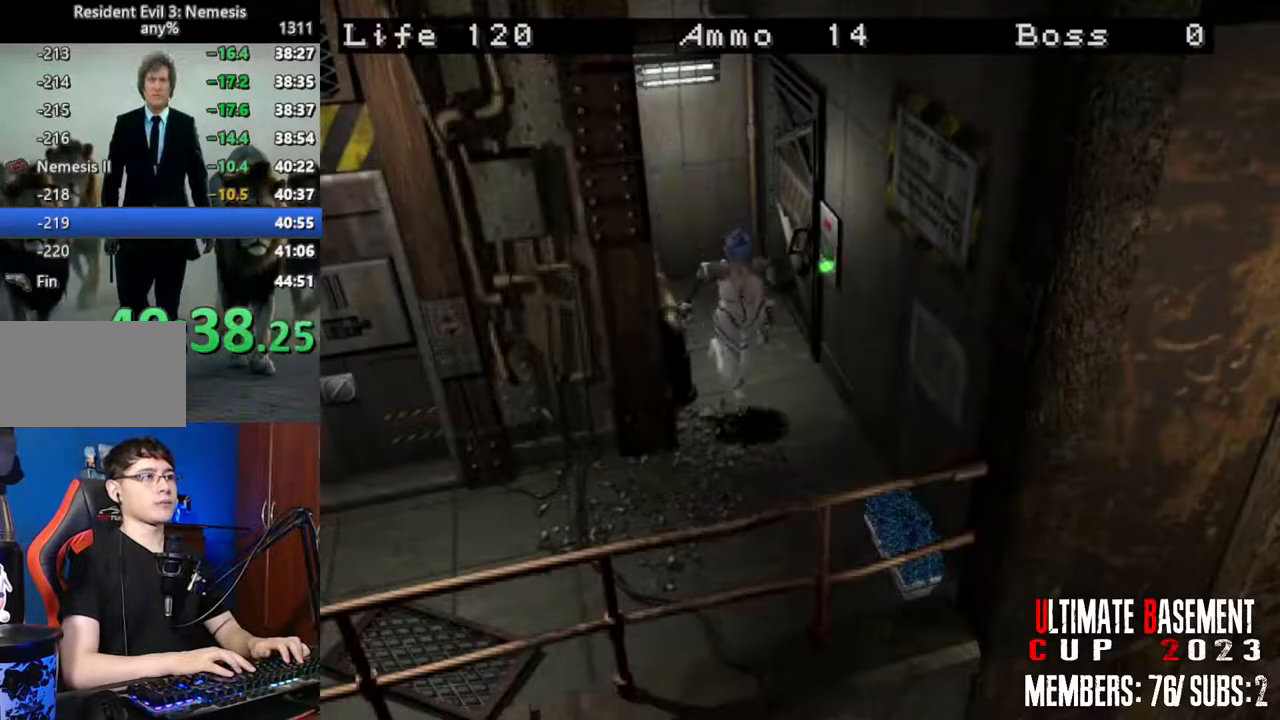
{"keys": ["d", "shift", "w"], "events": [[67, "d", "down"]]}
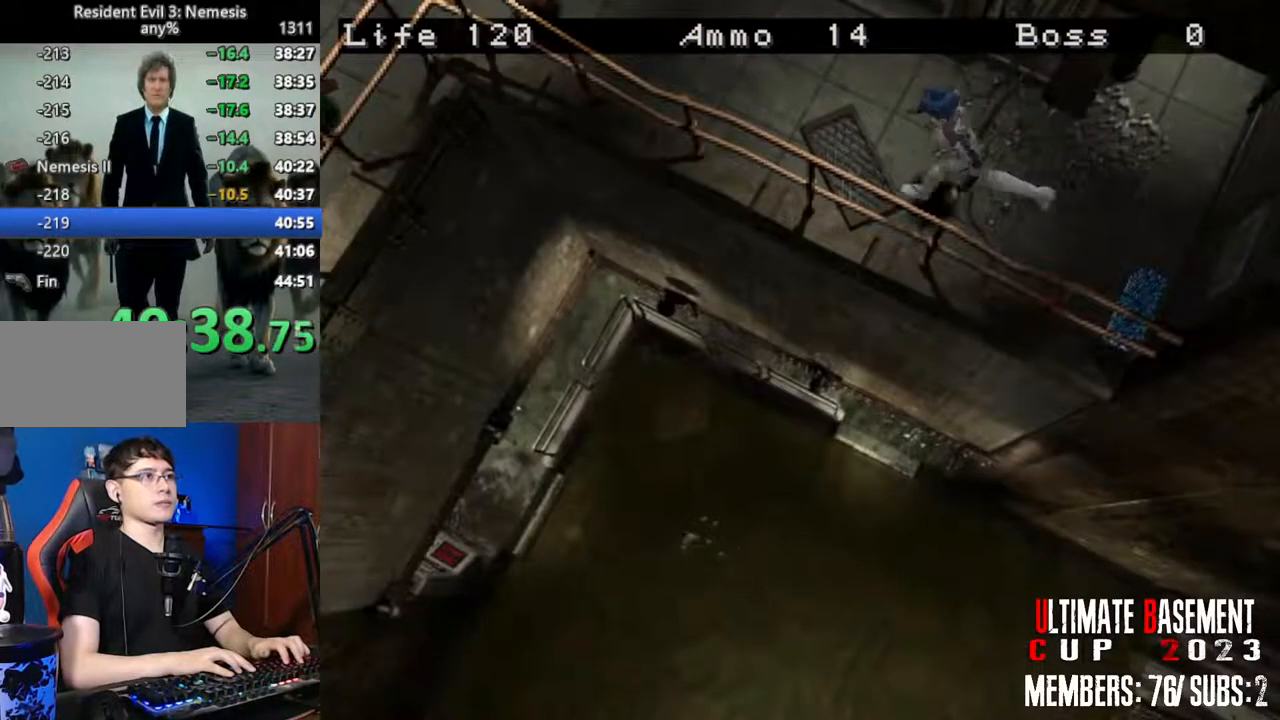
{"keys": ["shift", "w"], "events": [[217, "d", "up"]]}
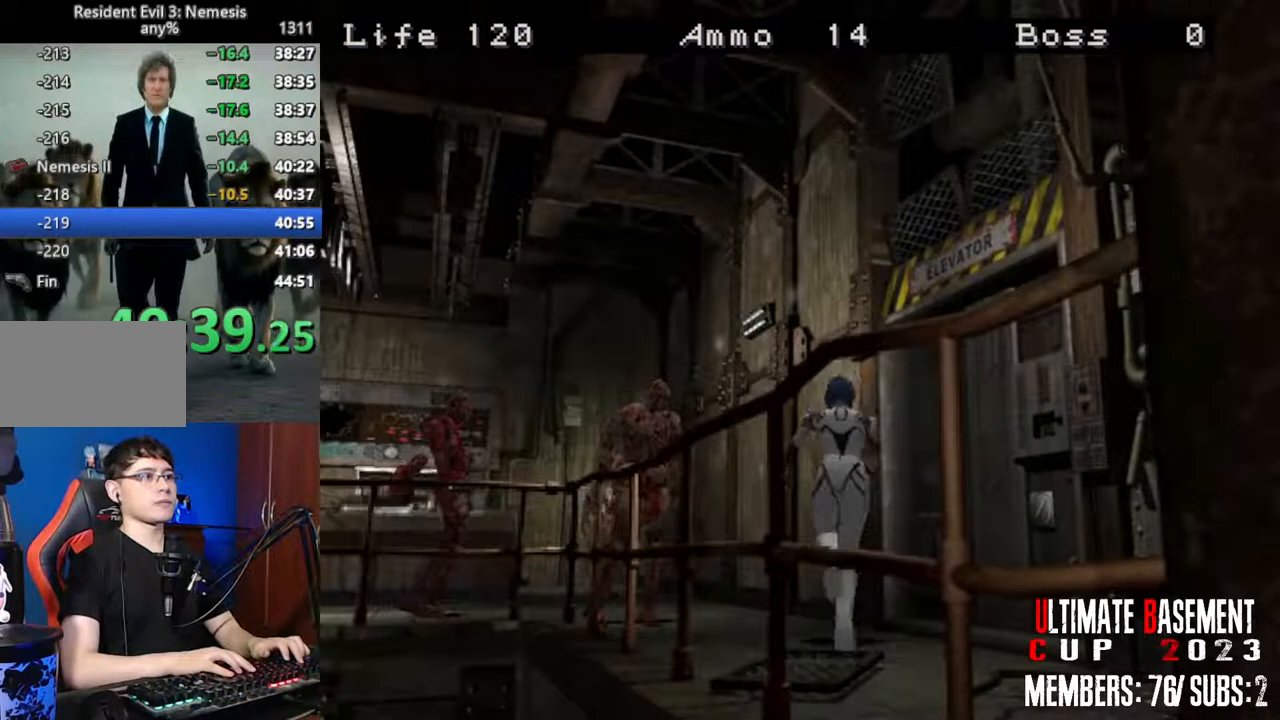
{"keys": ["a", "shift", "w"], "events": [[334, "a", "down"]]}
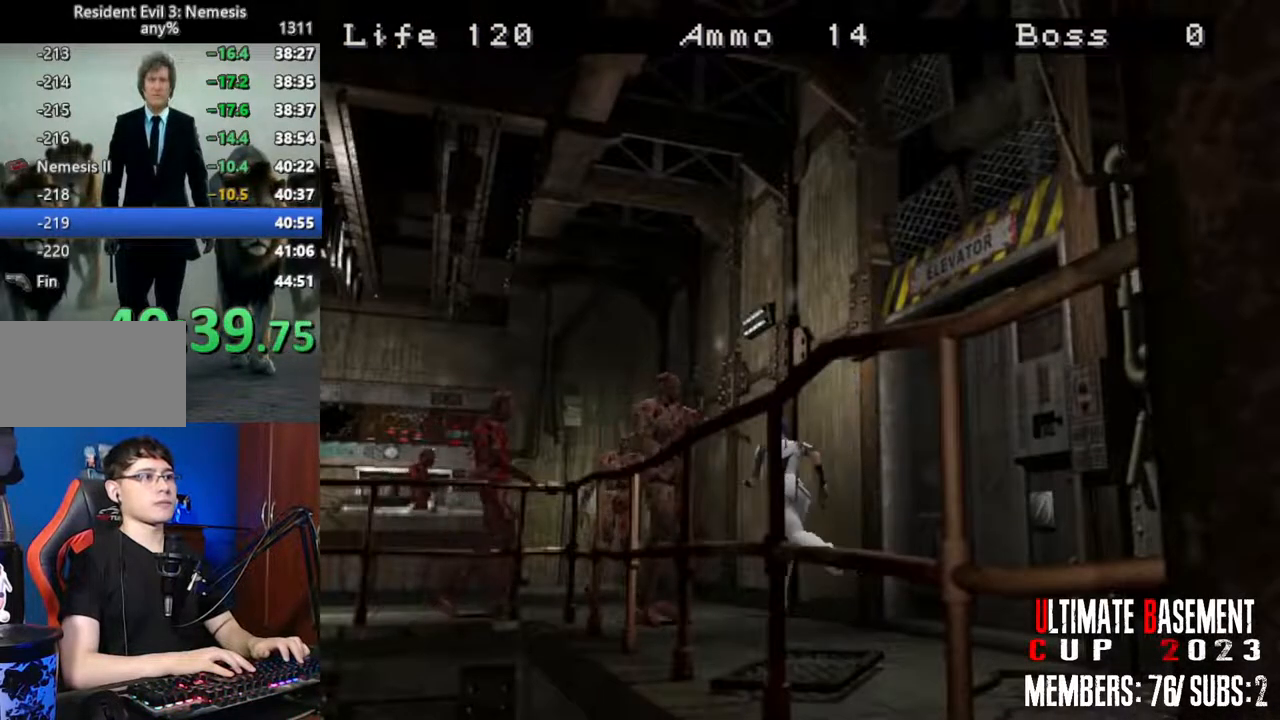
{"keys": ["d", "shift", "w"], "events": [[450, "a", "up"], [484, "d", "down"]]}
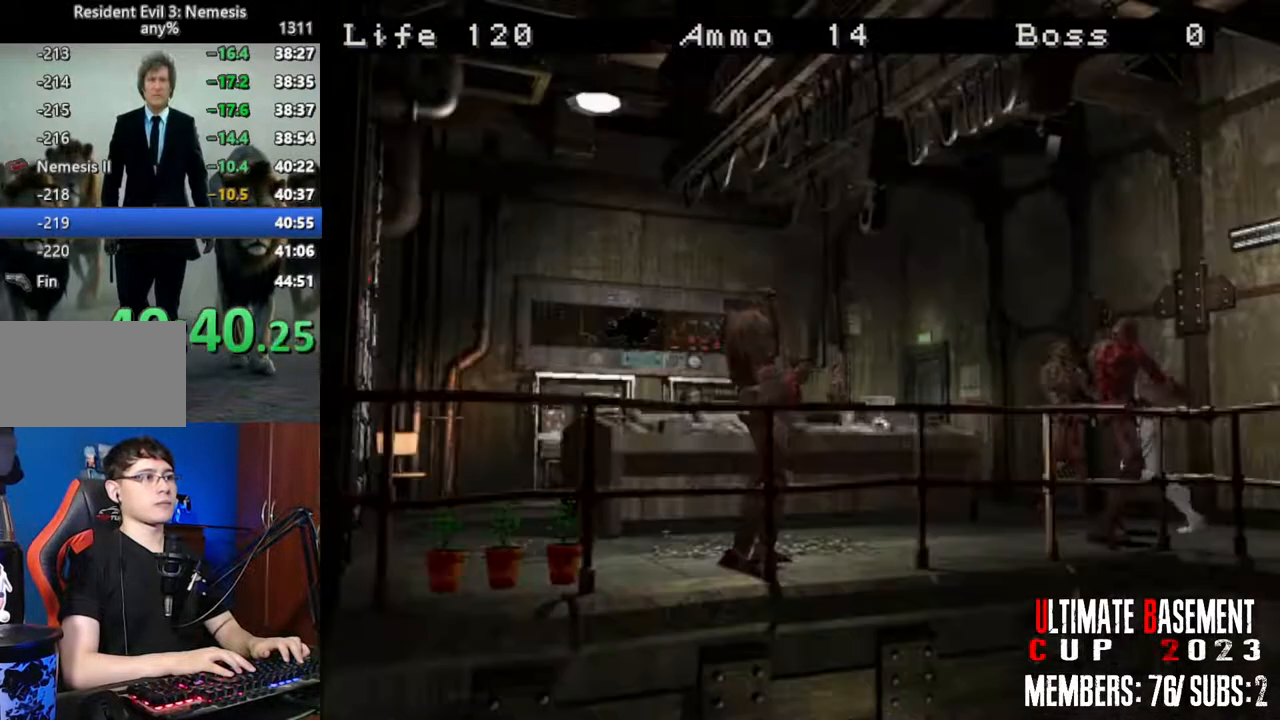
{"keys": ["d", "shift", "w"], "events": []}
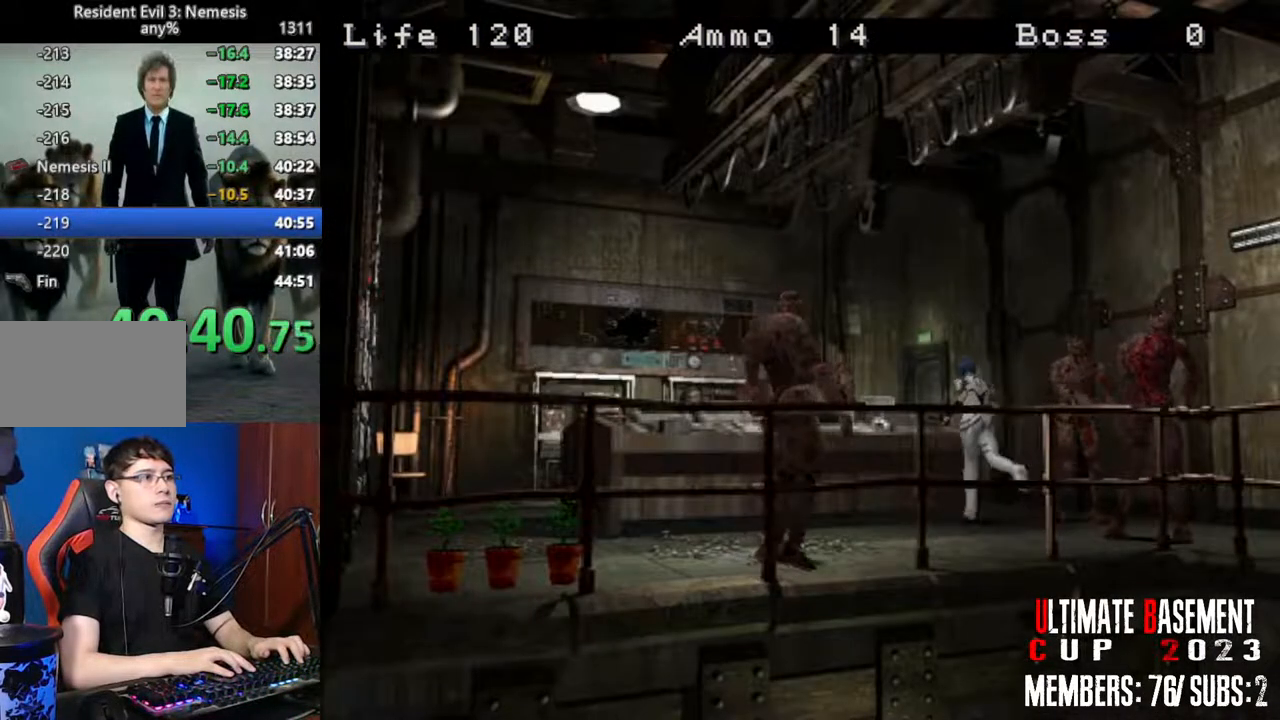
{"keys": ["shift", "w"], "events": [[234, "d", "up"]]}
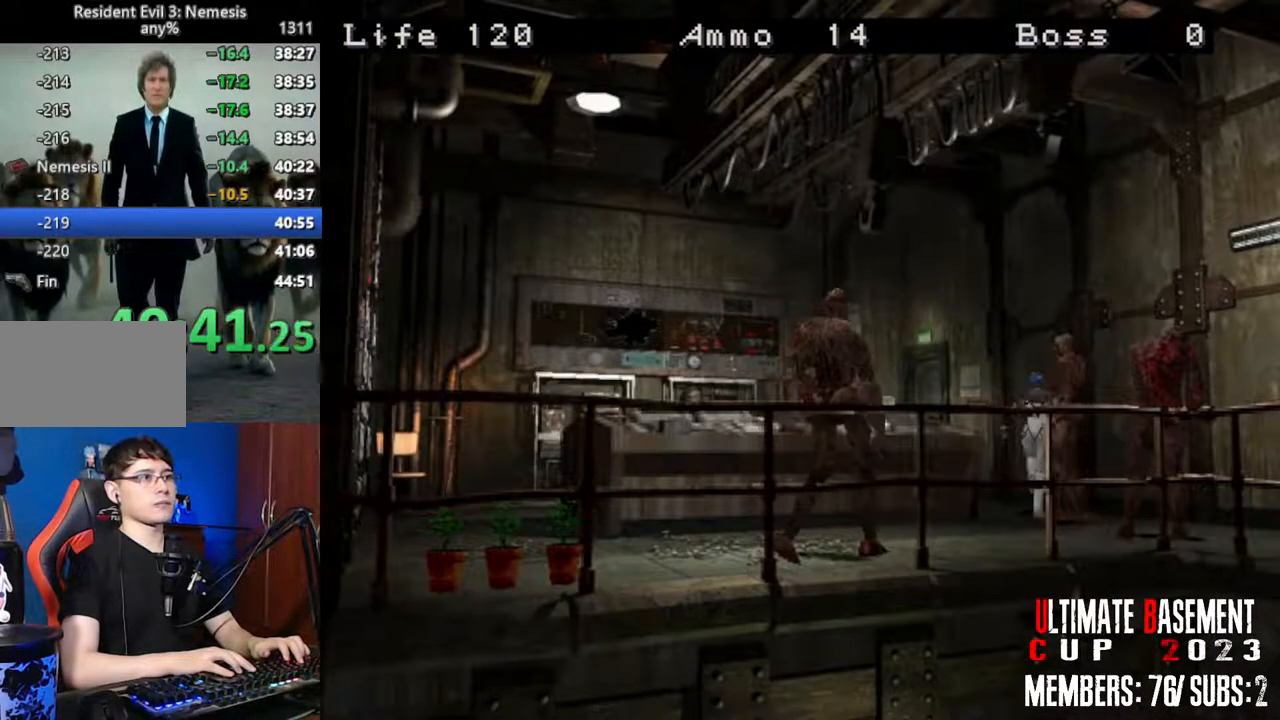
{"keys": ["shift", "w"], "events": [[117, "a", "down"], [217, "a", "up"]]}
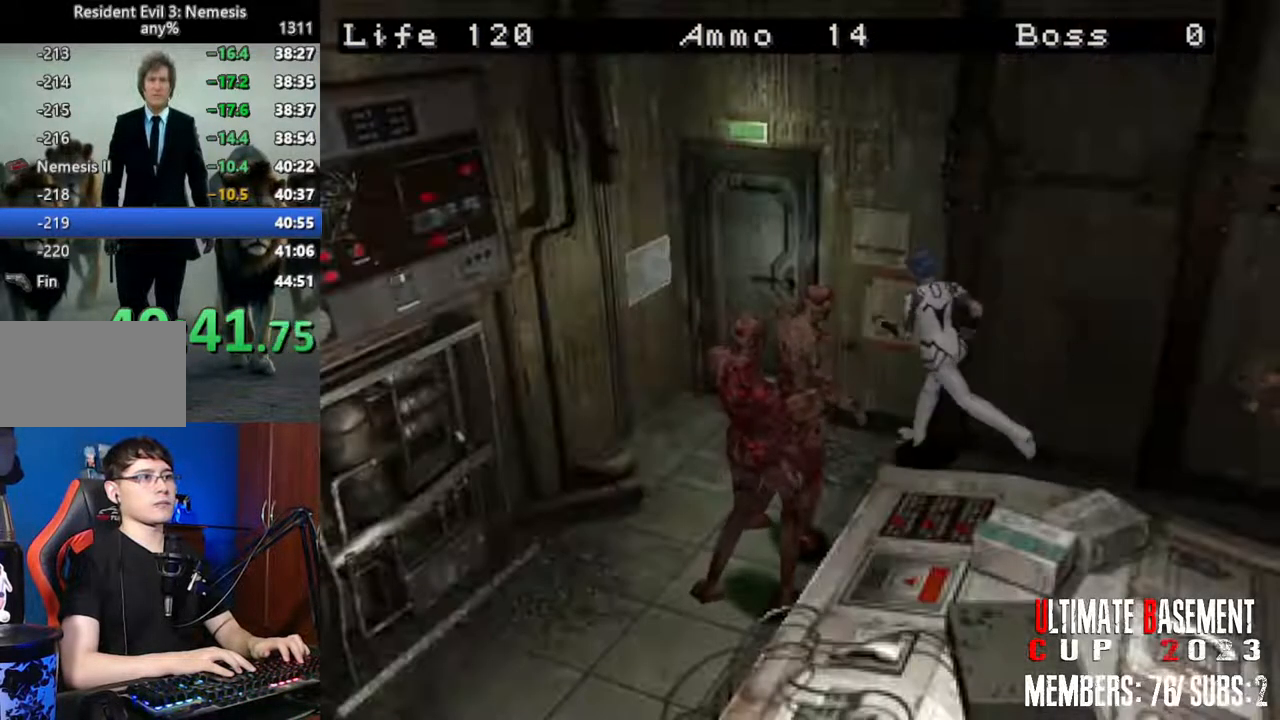
{"keys": ["d", "semicolon", "shift", "w"], "events": [[317, "semicolon", "down"], [417, "d", "down"]]}
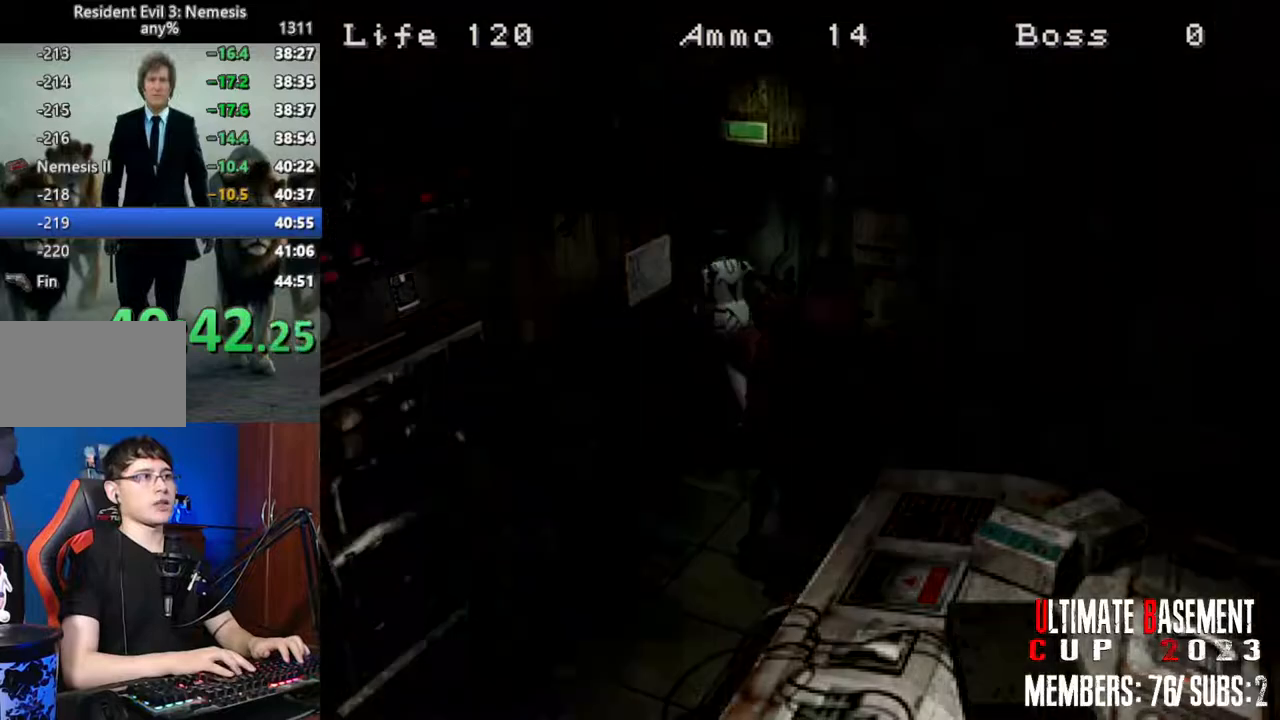
{"keys": ["a", "shift"], "events": [[100, "semicolon", "up"], [200, "a", "down"], [200, "d", "up"], [334, "w", "up"]]}
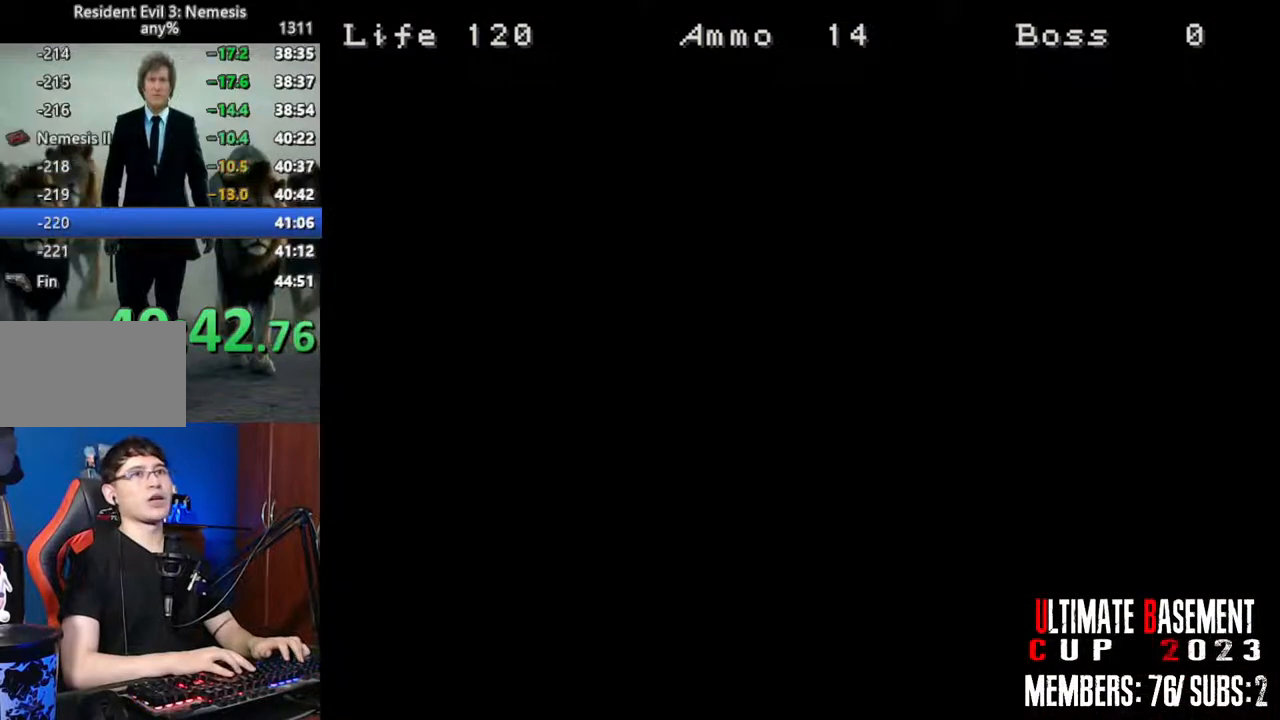
{"keys": ["a", "shift"], "events": []}
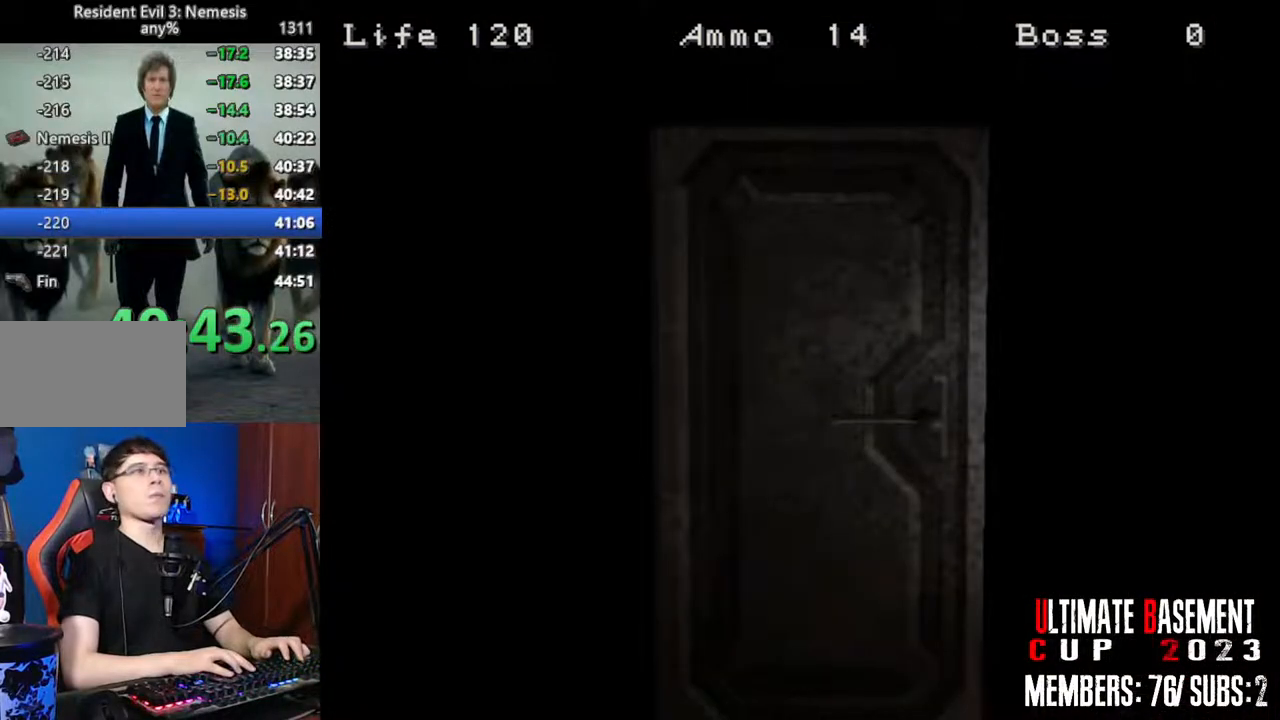
{"keys": ["a", "shift", "w"], "events": [[267, "space", "down"], [367, "space", "up"], [467, "w", "down"]]}
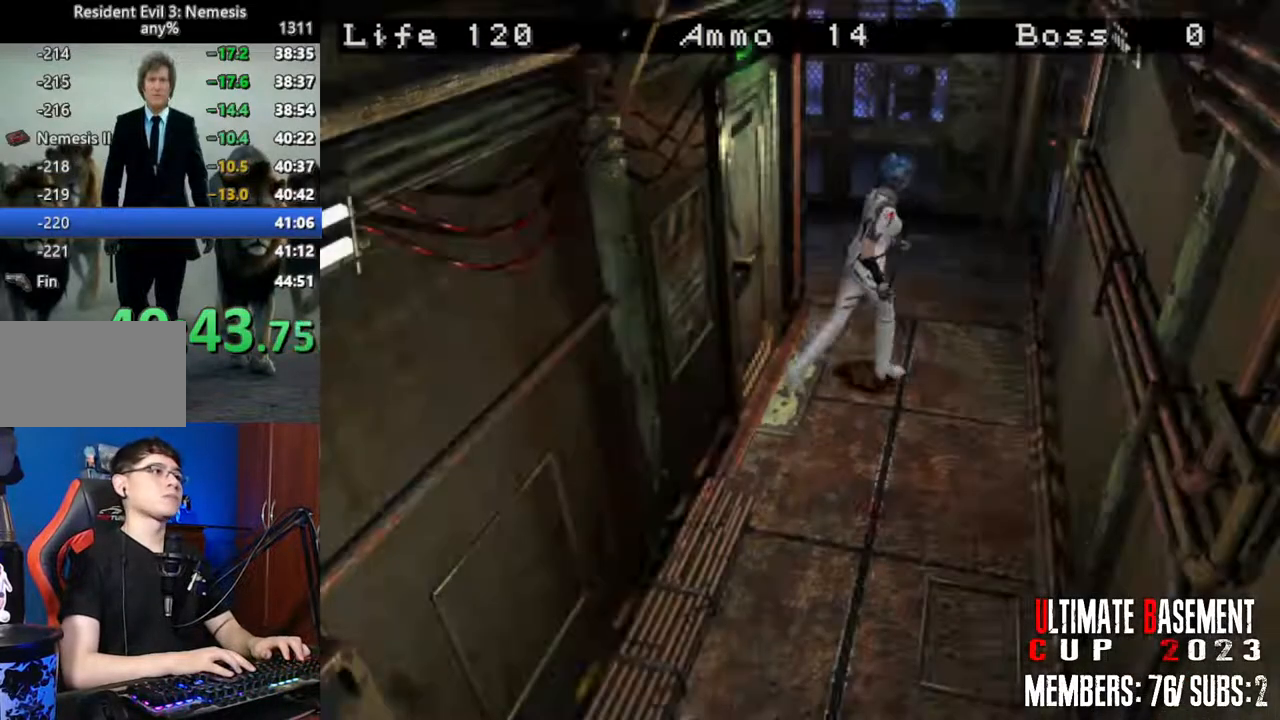
{"keys": ["a", "shift", "w"], "events": []}
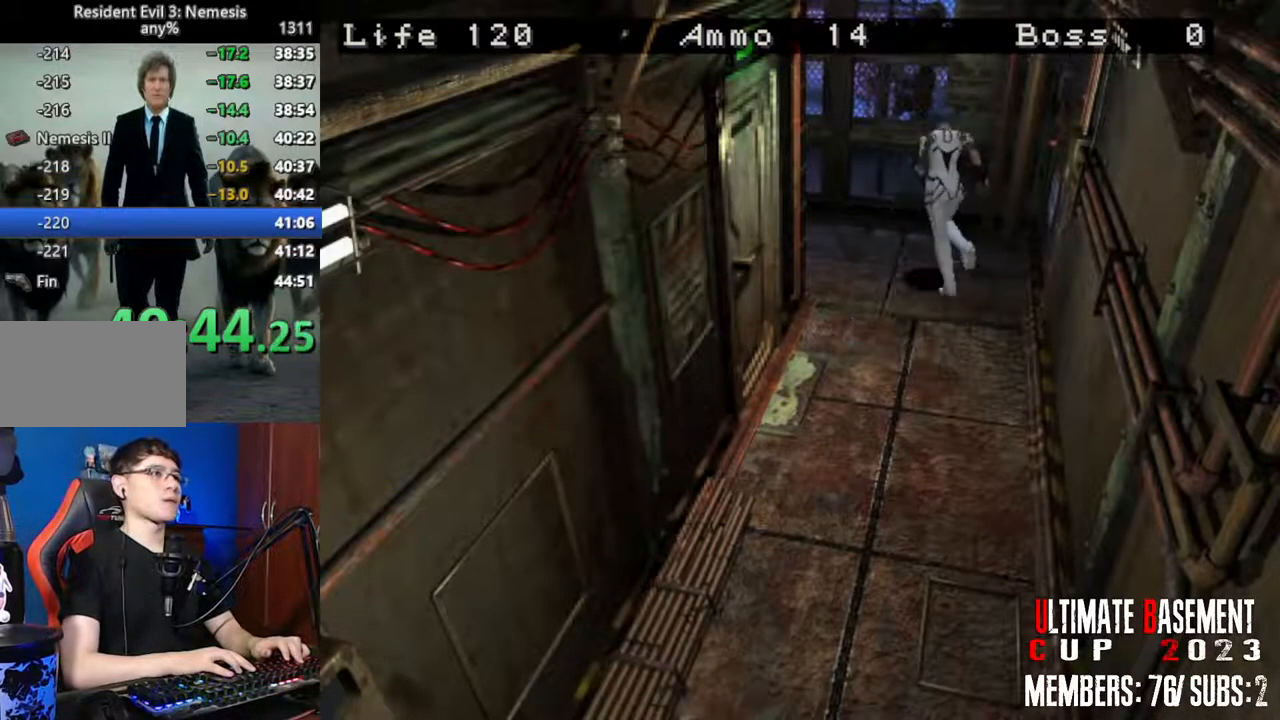
{"keys": ["shift", "w"], "events": [[484, "a", "up"]]}
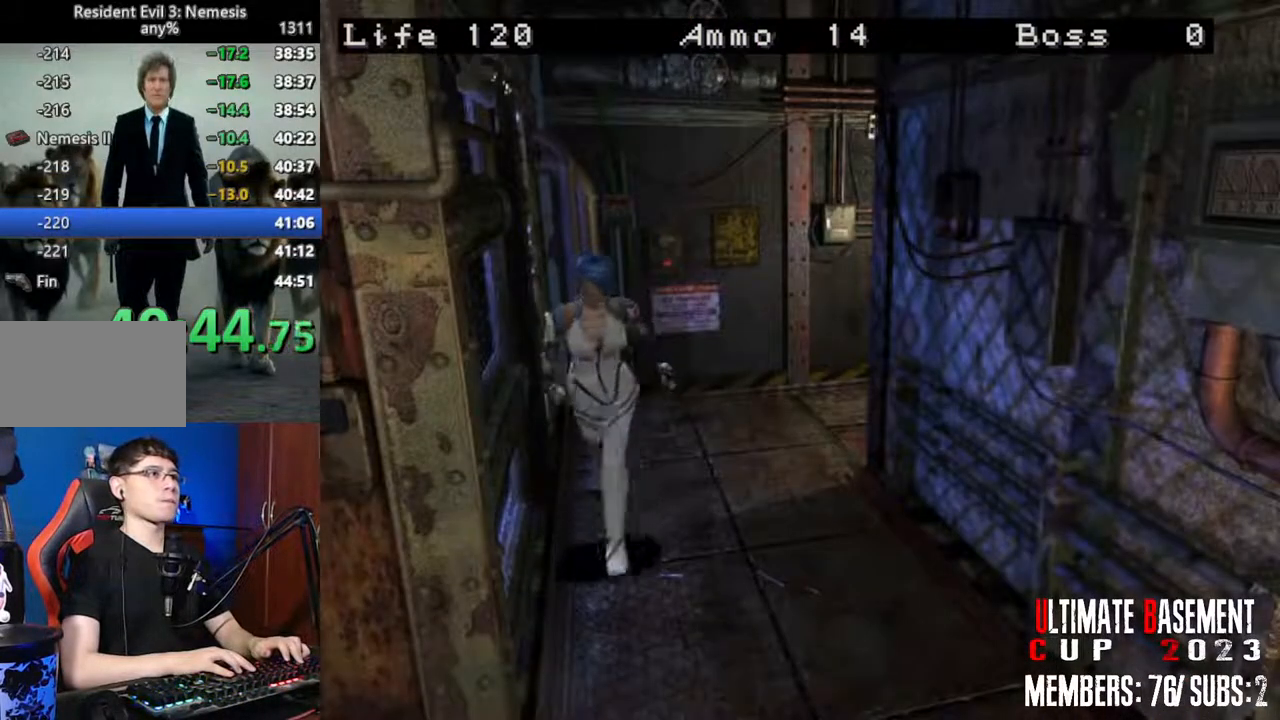
{"keys": ["shift", "w"], "events": []}